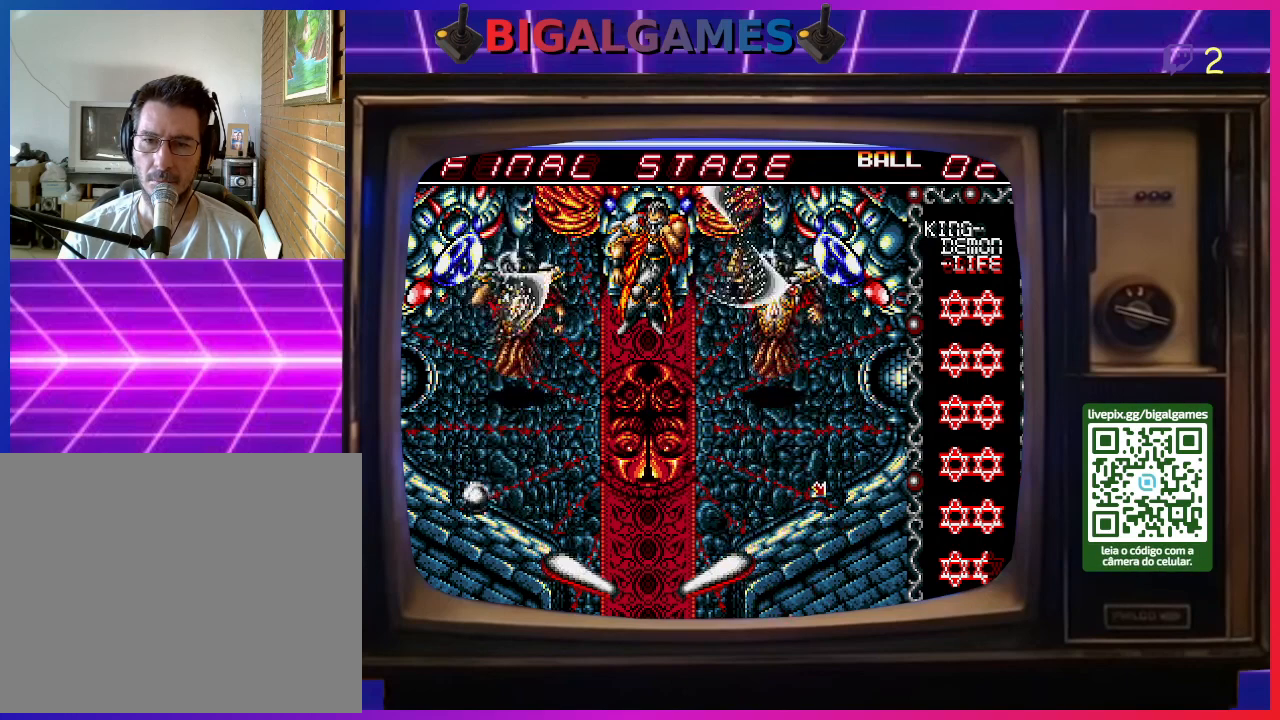
Gameplay with a controller (PlayStation layout); each line is a JSON object with the inputs held at the frame after it. "events" lists button and stick changes between this image and that frame as [ms after this image, input, new state], when the widget could be followed in between. Not read: left_stick.
{"buttons": [], "right_stick": "center", "events": []}
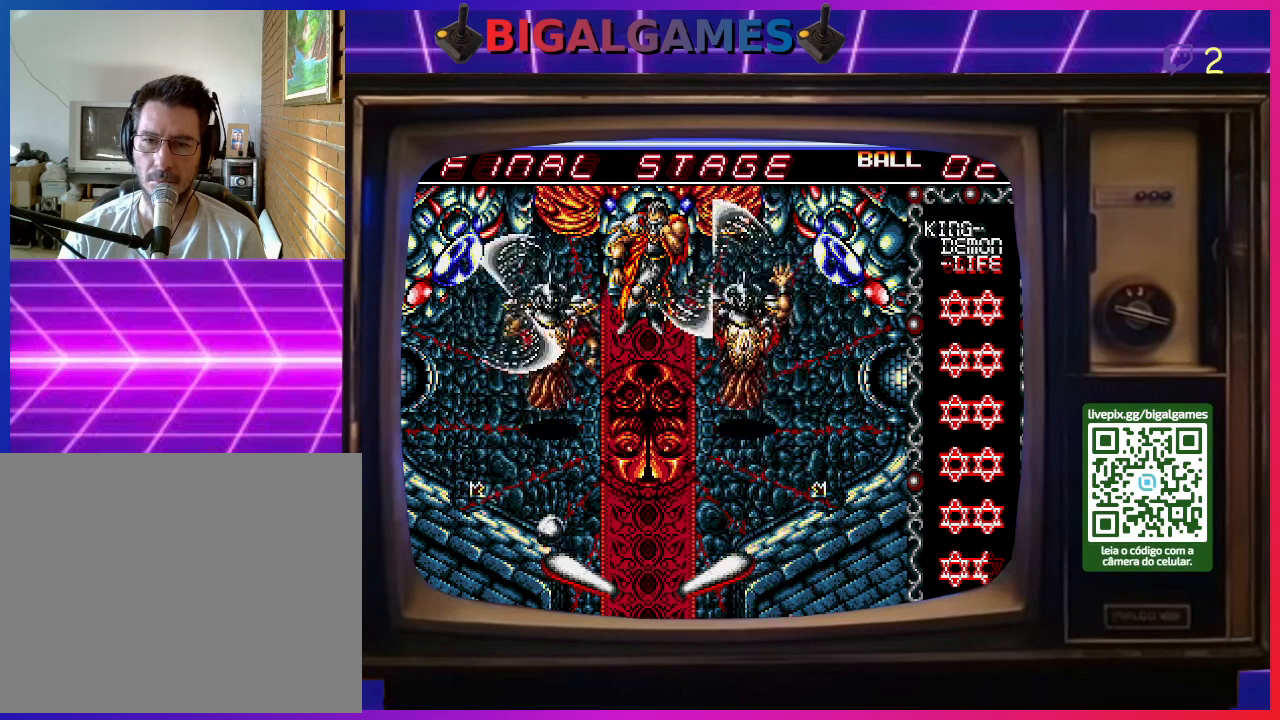
{"buttons": ["CROSS", "DPAD_LEFT"], "right_stick": "center", "events": [[67, "DPAD_LEFT", "down"], [233, "DPAD_LEFT", "up"], [267, "CROSS", "down"], [300, "DPAD_LEFT", "down"], [400, "CROSS", "up"], [433, "CROSS", "down"], [433, "DPAD_LEFT", "up"], [500, "DPAD_LEFT", "down"]]}
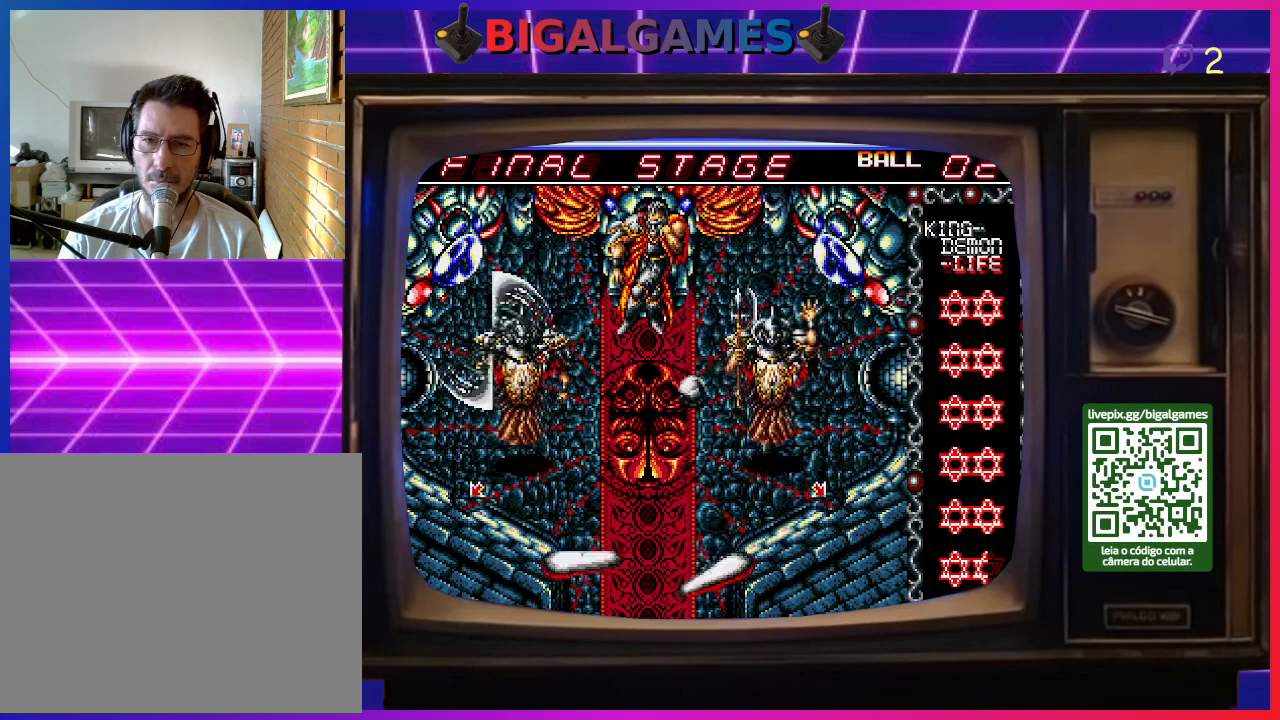
{"buttons": ["CROSS"], "right_stick": "center", "events": [[67, "CROSS", "up"], [167, "CROSS", "down"], [167, "DPAD_LEFT", "up"], [233, "CROSS", "up"], [333, "CROSS", "down"], [433, "CROSS", "up"], [500, "CROSS", "down"]]}
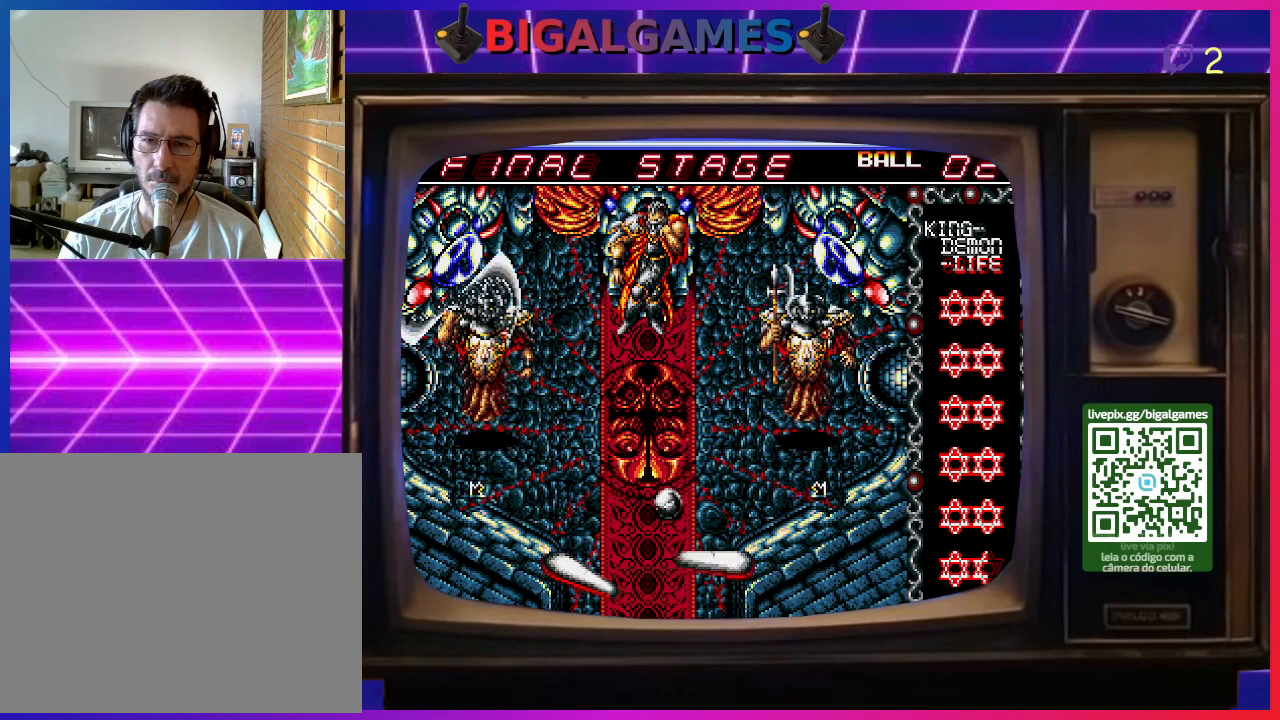
{"buttons": ["CROSS", "DPAD_LEFT"], "right_stick": "center", "events": [[233, "CROSS", "up"], [233, "DPAD_LEFT", "down"], [400, "DPAD_LEFT", "up"], [433, "CROSS", "down"], [433, "DPAD_LEFT", "down"]]}
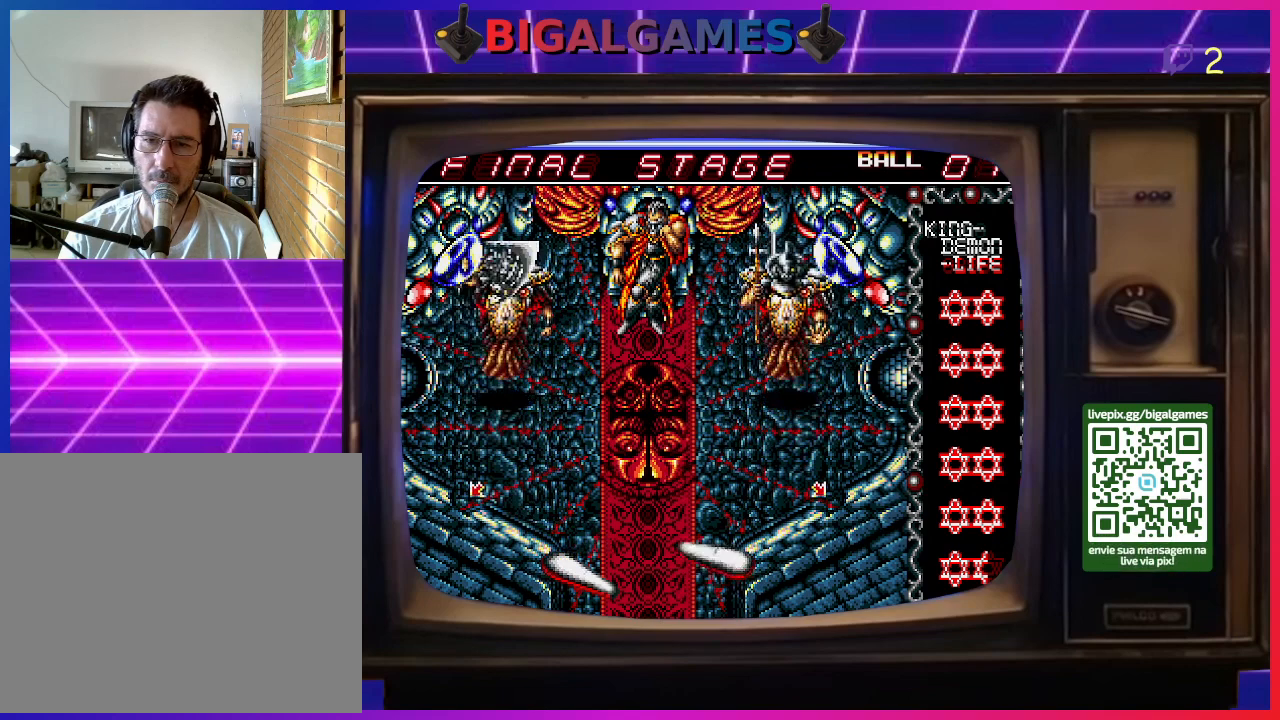
{"buttons": ["CROSS"], "right_stick": "center", "events": [[33, "CROSS", "up"], [100, "DPAD_LEFT", "up"], [167, "CROSS", "down"], [200, "CROSS", "up"], [433, "CROSS", "down"]]}
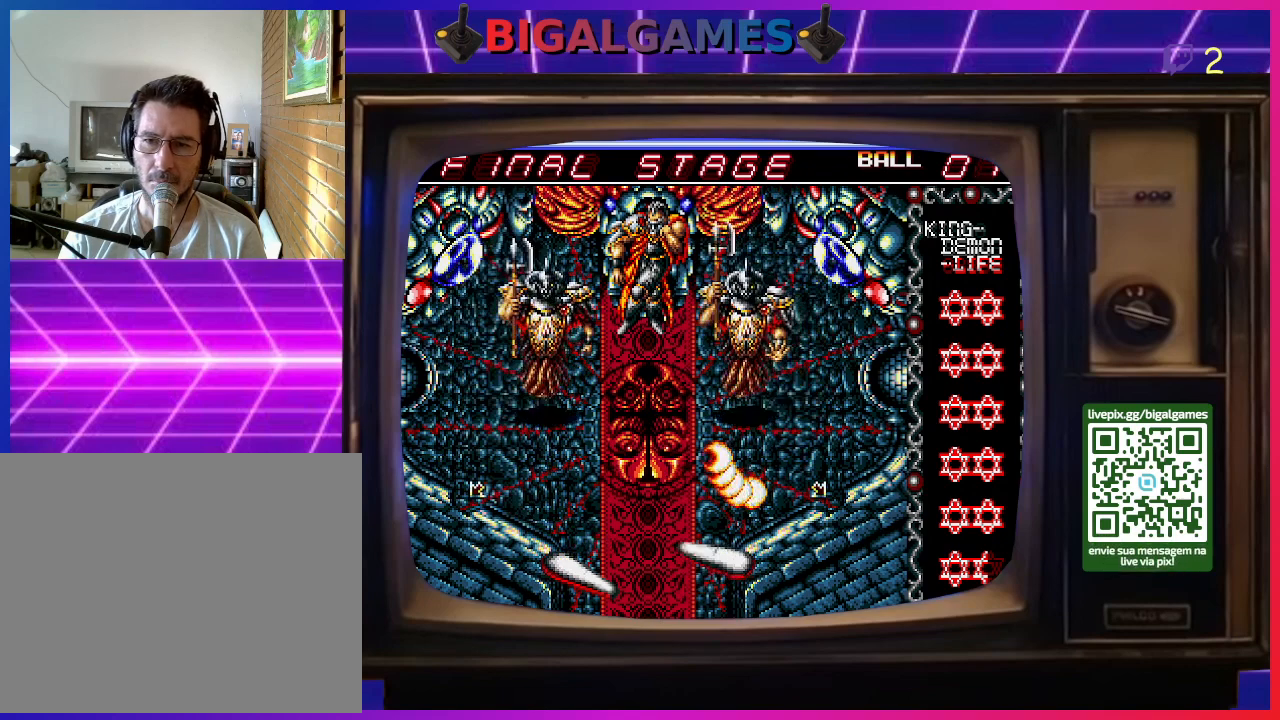
{"buttons": [], "right_stick": "center", "events": [[33, "CROSS", "up"], [67, "DPAD_LEFT", "down"], [133, "CROSS", "down"], [233, "CROSS", "up"], [233, "DPAD_LEFT", "up"], [333, "CROSS", "down"], [333, "DPAD_LEFT", "down"], [433, "CROSS", "up"], [500, "DPAD_LEFT", "up"]]}
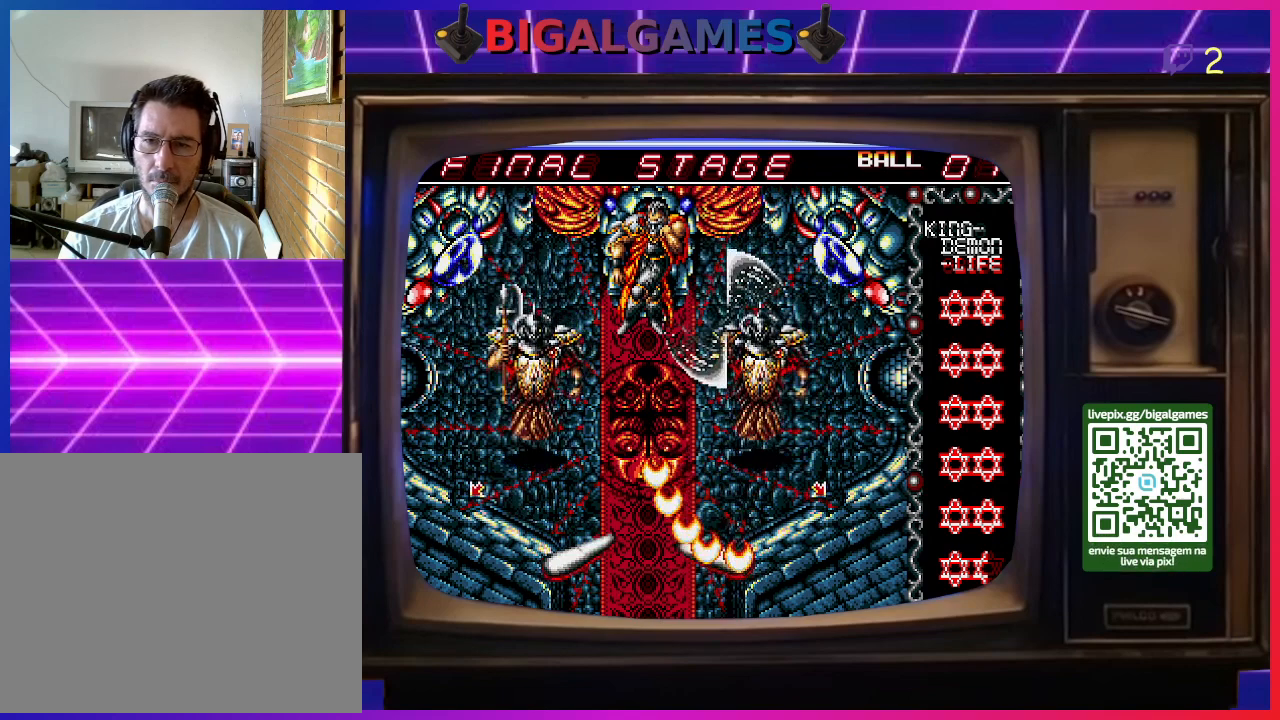
{"buttons": ["CROSS", "DPAD_LEFT"], "right_stick": "center", "events": [[33, "CROSS", "down"], [67, "DPAD_LEFT", "down"], [167, "CROSS", "up"], [167, "DPAD_LEFT", "up"], [233, "CROSS", "down"], [233, "DPAD_LEFT", "down"], [367, "CROSS", "up"], [367, "DPAD_LEFT", "up"], [433, "CROSS", "down"], [467, "DPAD_LEFT", "down"]]}
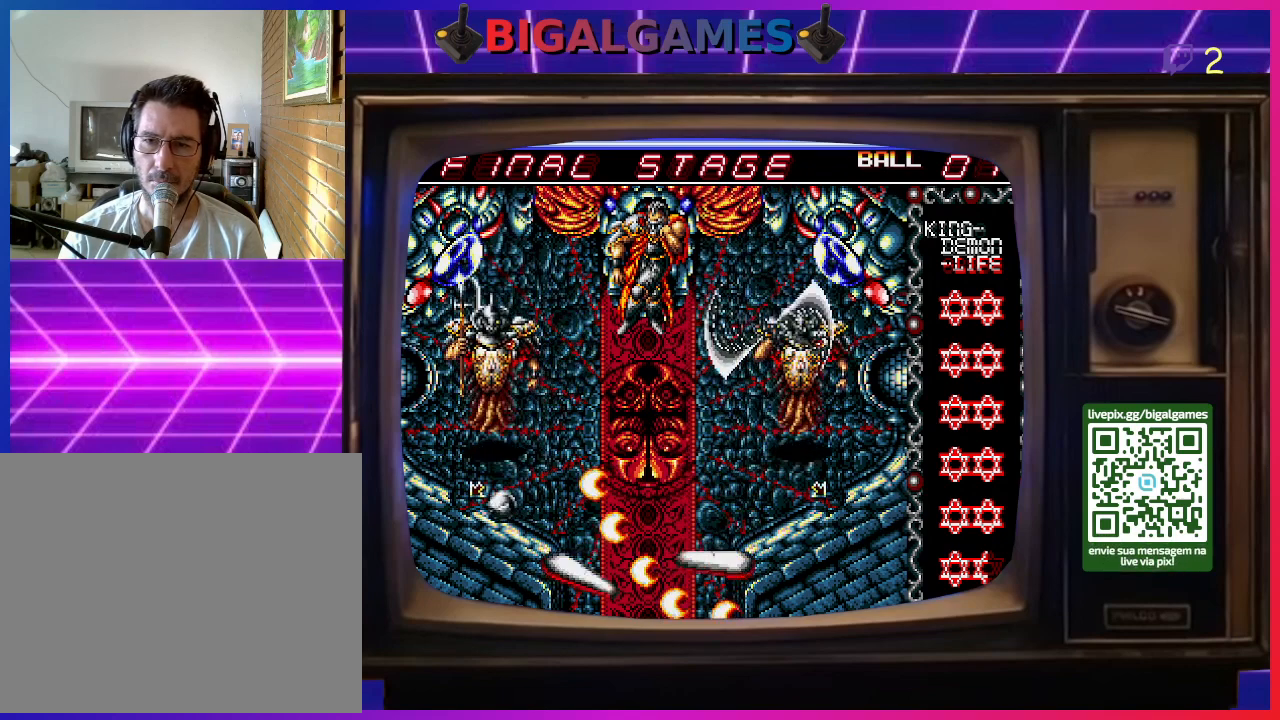
{"buttons": [], "right_stick": "center", "events": [[33, "CROSS", "up"], [100, "DPAD_LEFT", "up"]]}
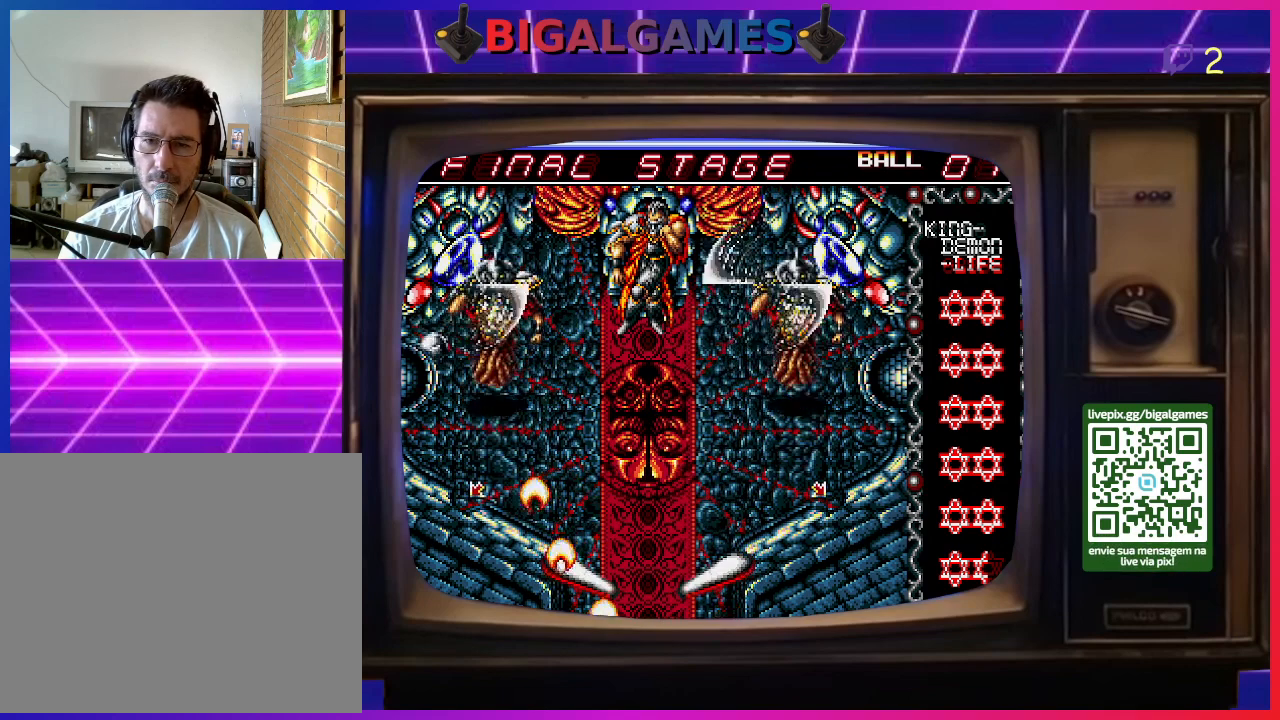
{"buttons": [], "right_stick": "center", "events": []}
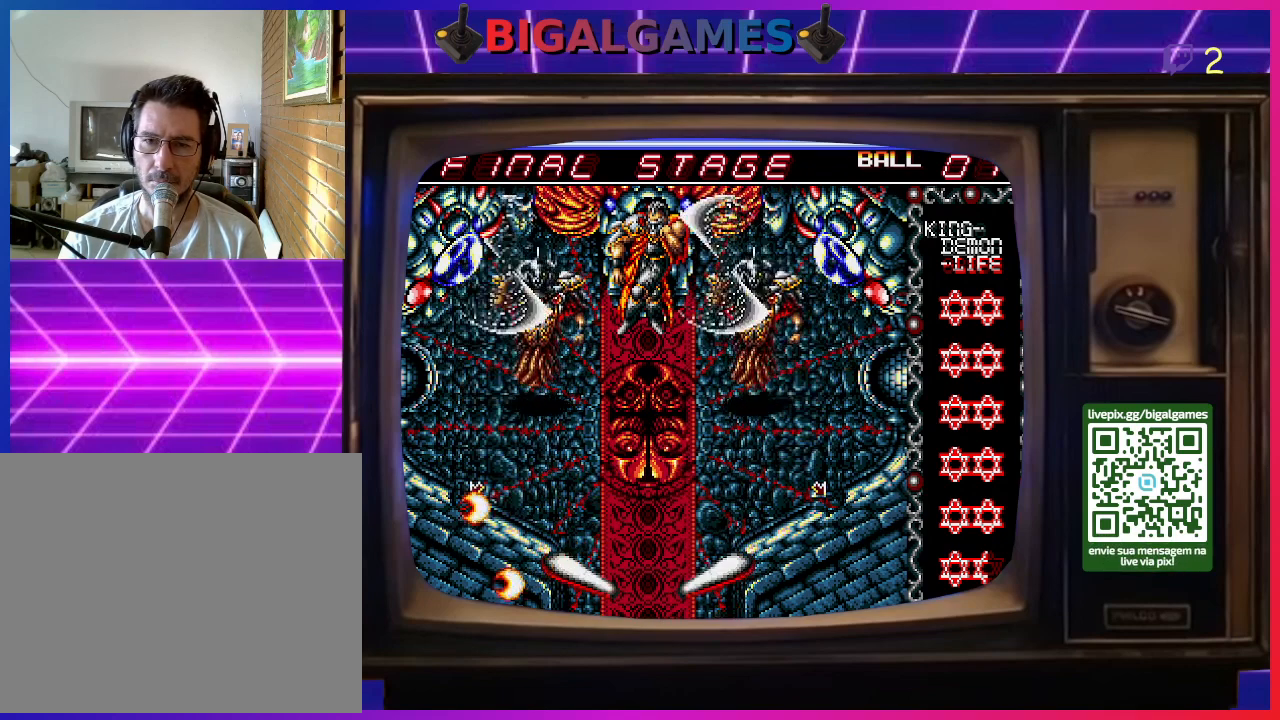
{"buttons": [], "right_stick": "center", "events": []}
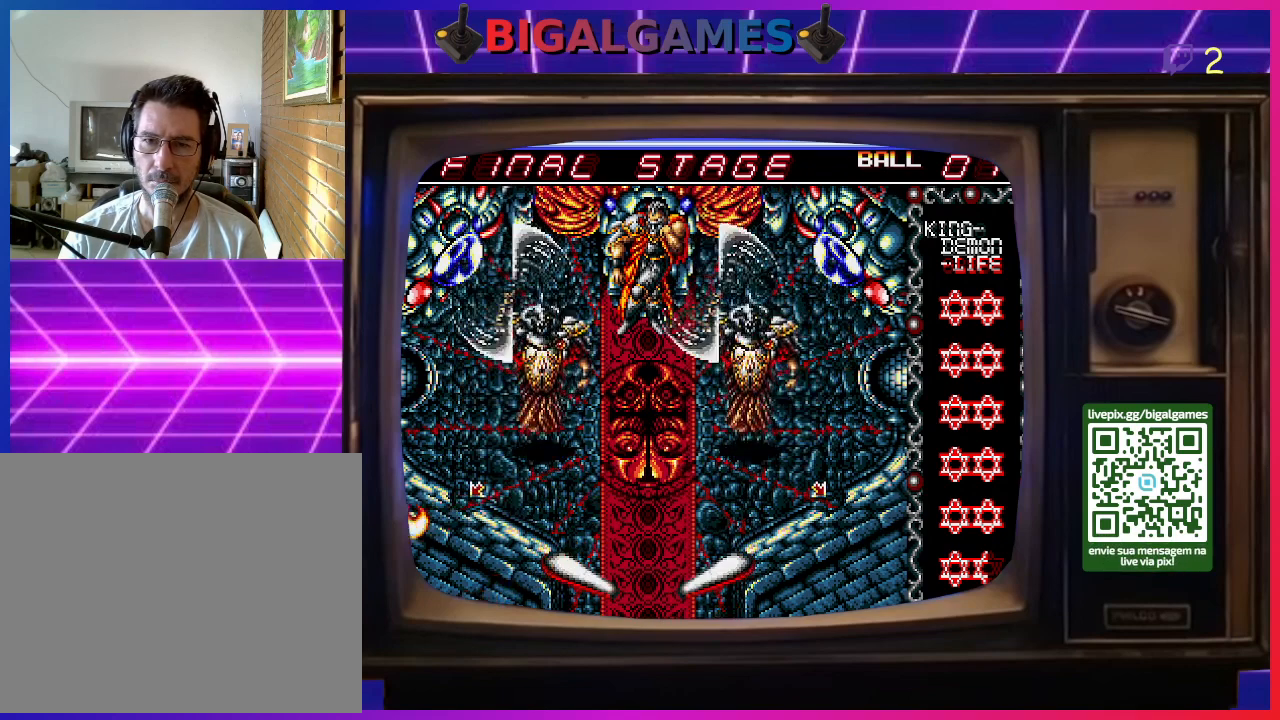
{"buttons": [], "right_stick": "center", "events": []}
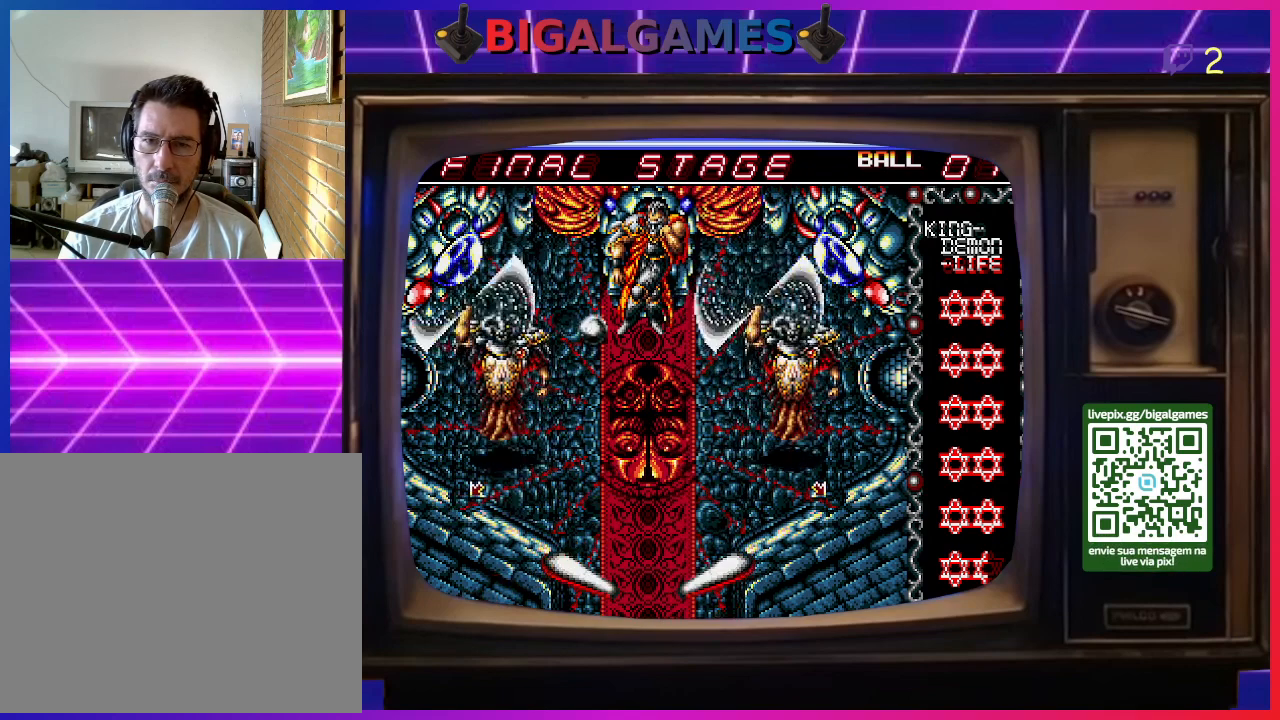
{"buttons": [], "right_stick": "center", "events": [[267, "DPAD_LEFT", "down"], [333, "CROSS", "down"], [500, "CROSS", "up"], [500, "DPAD_LEFT", "up"]]}
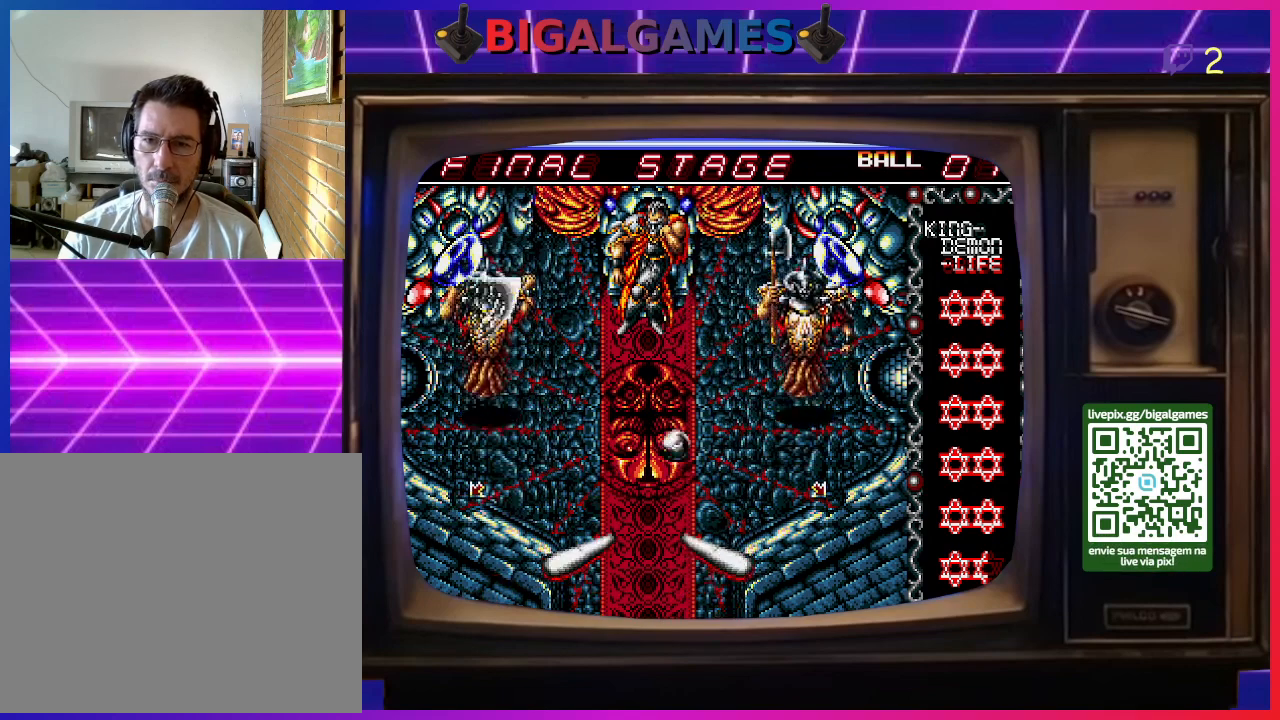
{"buttons": [], "right_stick": "center", "events": []}
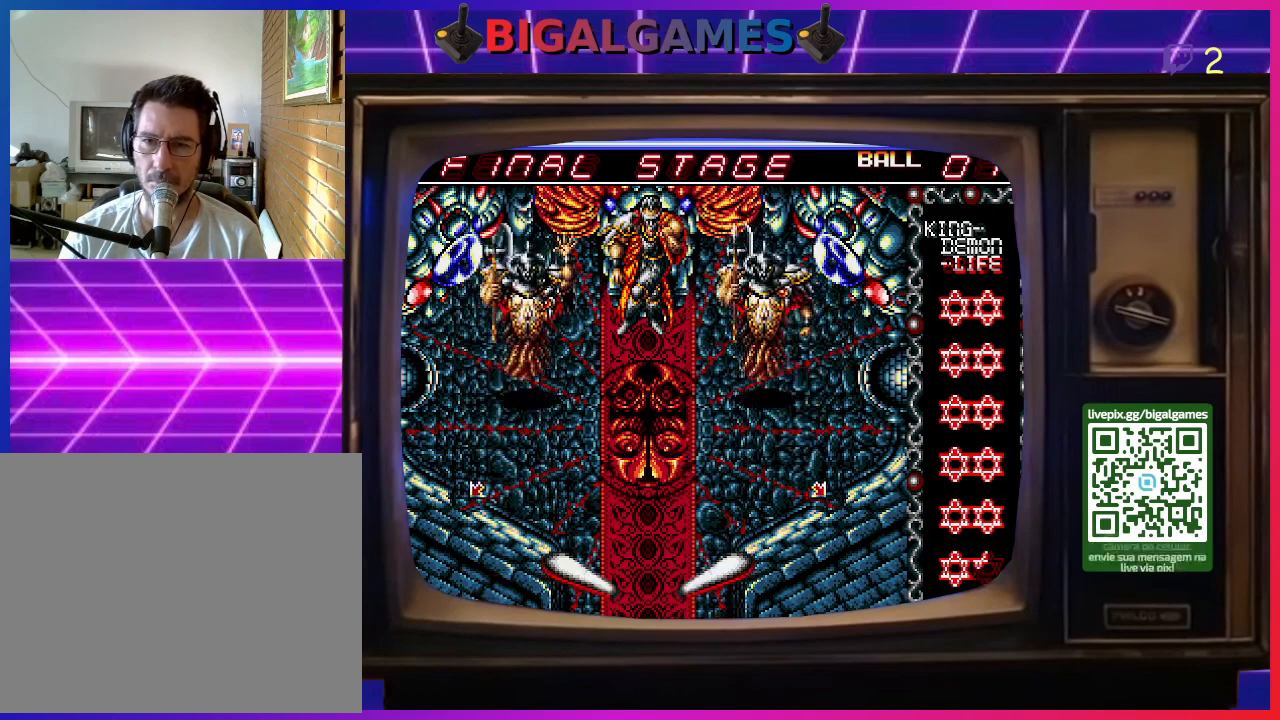
{"buttons": [], "right_stick": "center", "events": [[233, "CROSS", "down"], [367, "CROSS", "up"]]}
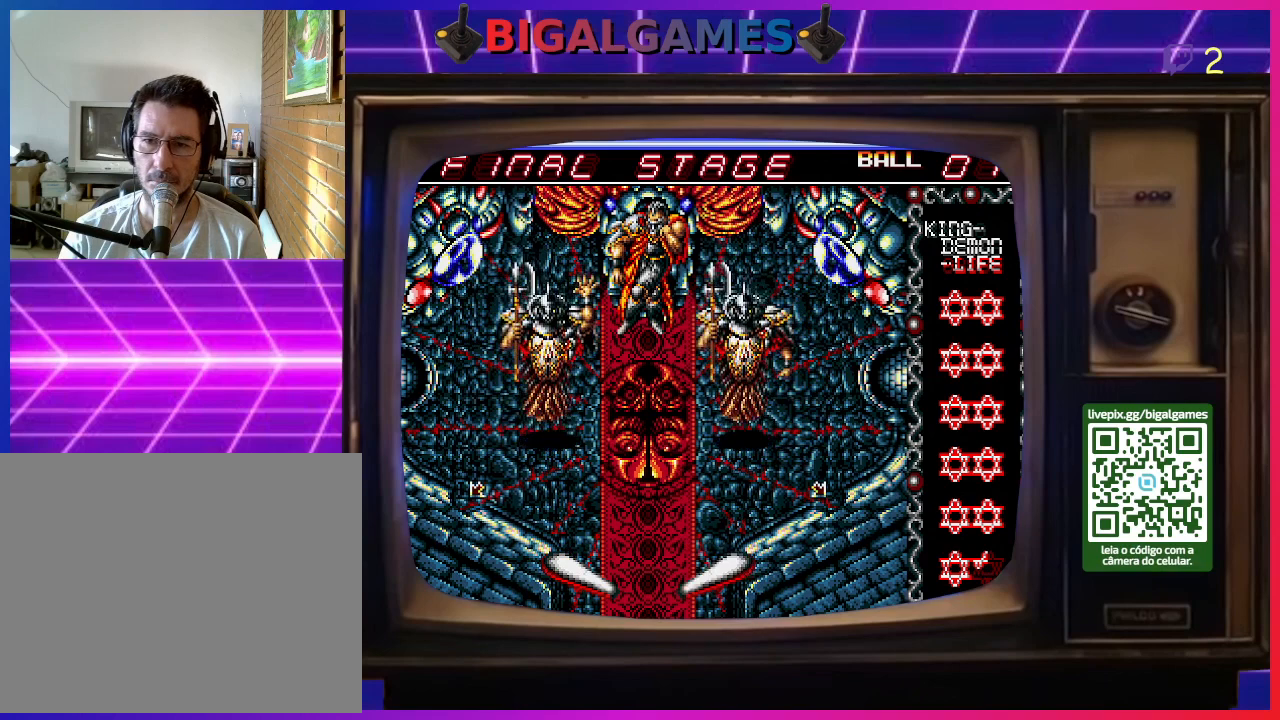
{"buttons": [], "right_stick": "center", "events": []}
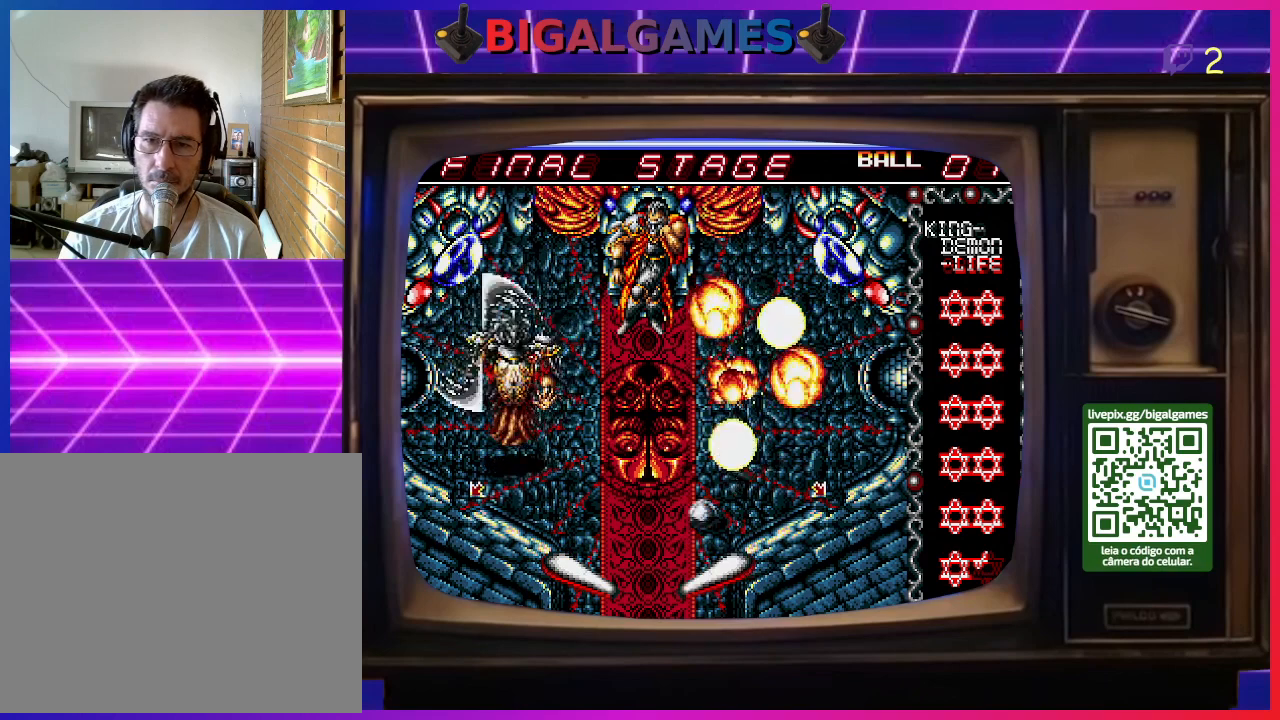
{"buttons": [], "right_stick": "center", "events": [[200, "CROSS", "down"], [233, "DPAD_LEFT", "down"], [400, "CROSS", "up"], [433, "DPAD_LEFT", "up"]]}
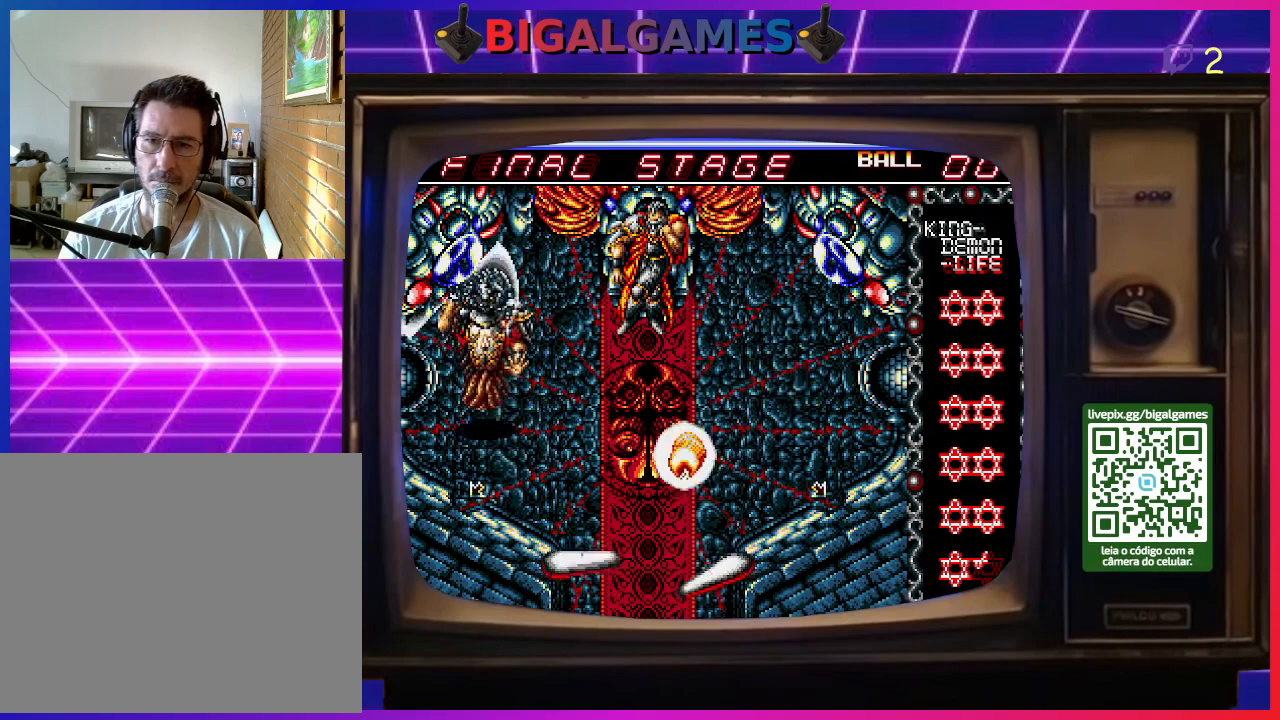
{"buttons": [], "right_stick": "center", "events": []}
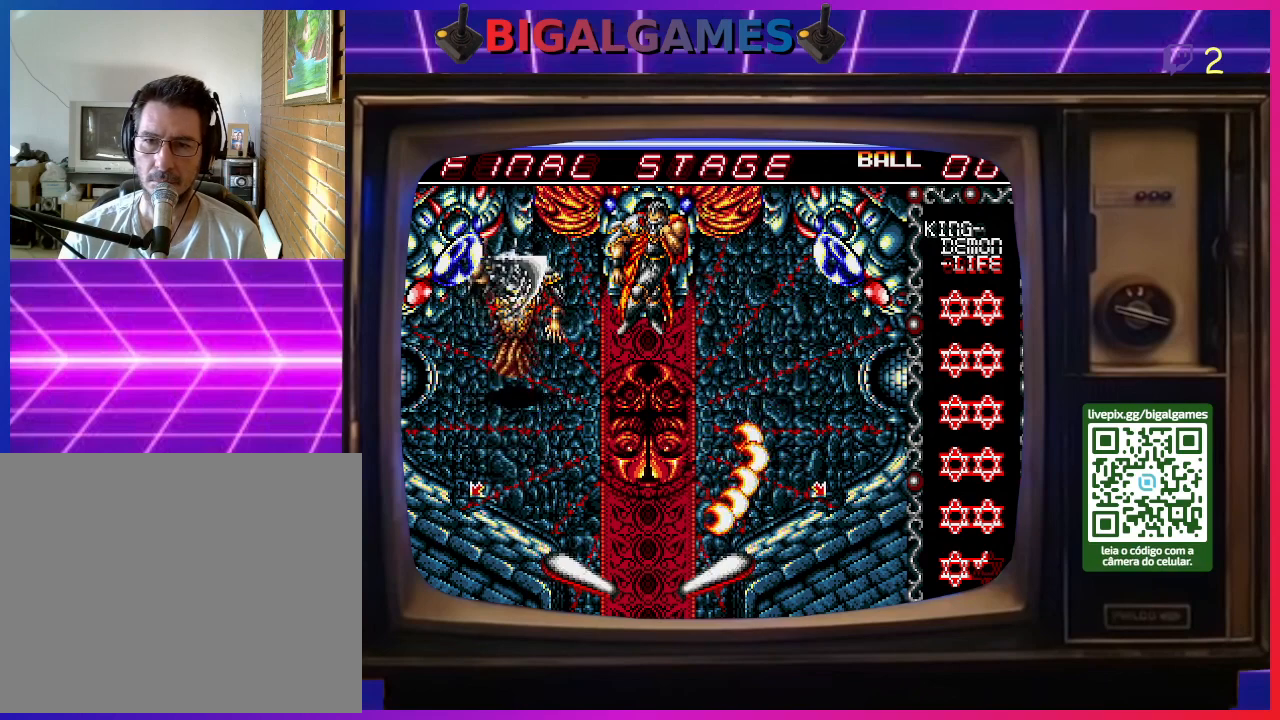
{"buttons": [], "right_stick": "center", "events": []}
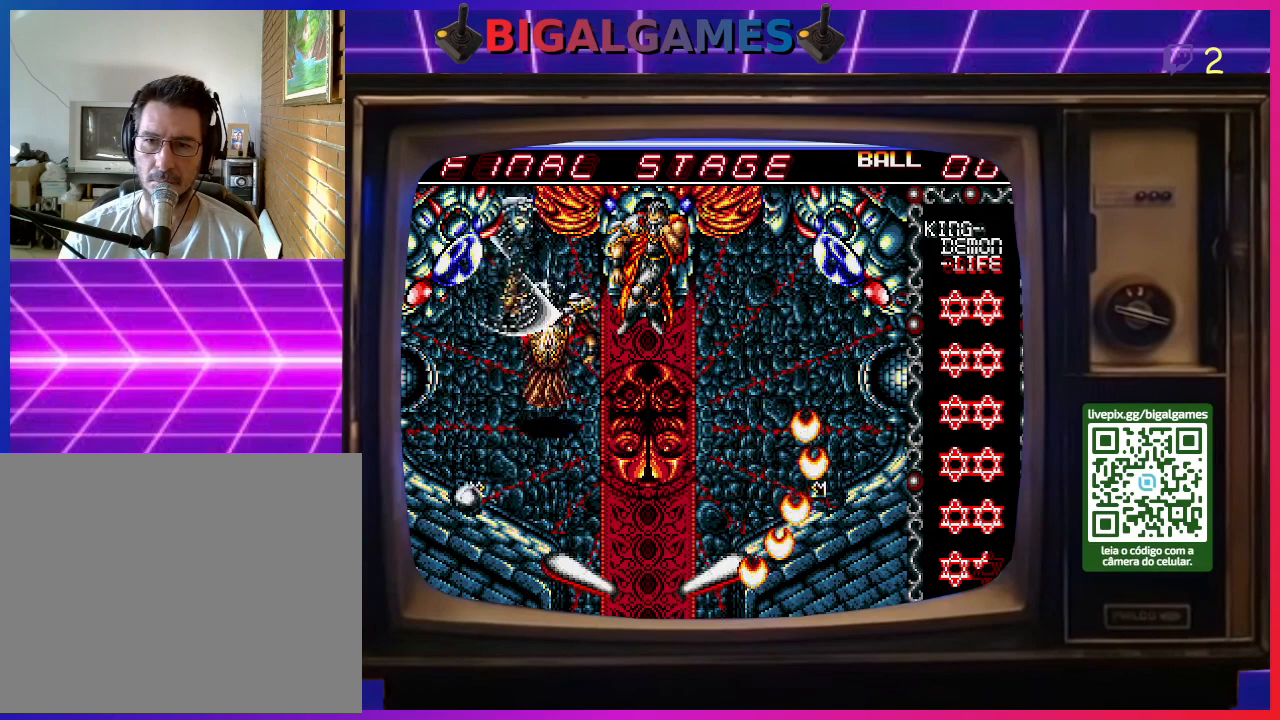
{"buttons": ["CROSS"], "right_stick": "center", "events": [[500, "CROSS", "down"]]}
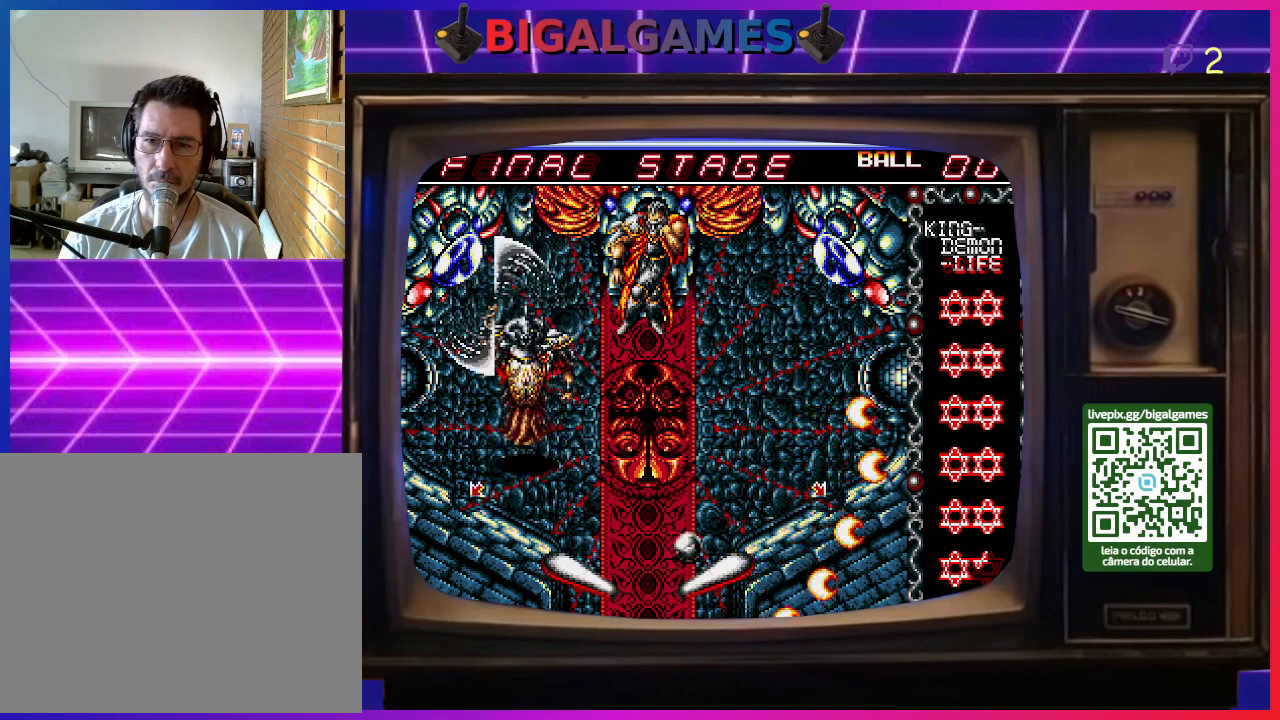
{"buttons": [], "right_stick": "center", "events": [[33, "DPAD_LEFT", "down"], [200, "CROSS", "up"], [200, "DPAD_LEFT", "up"]]}
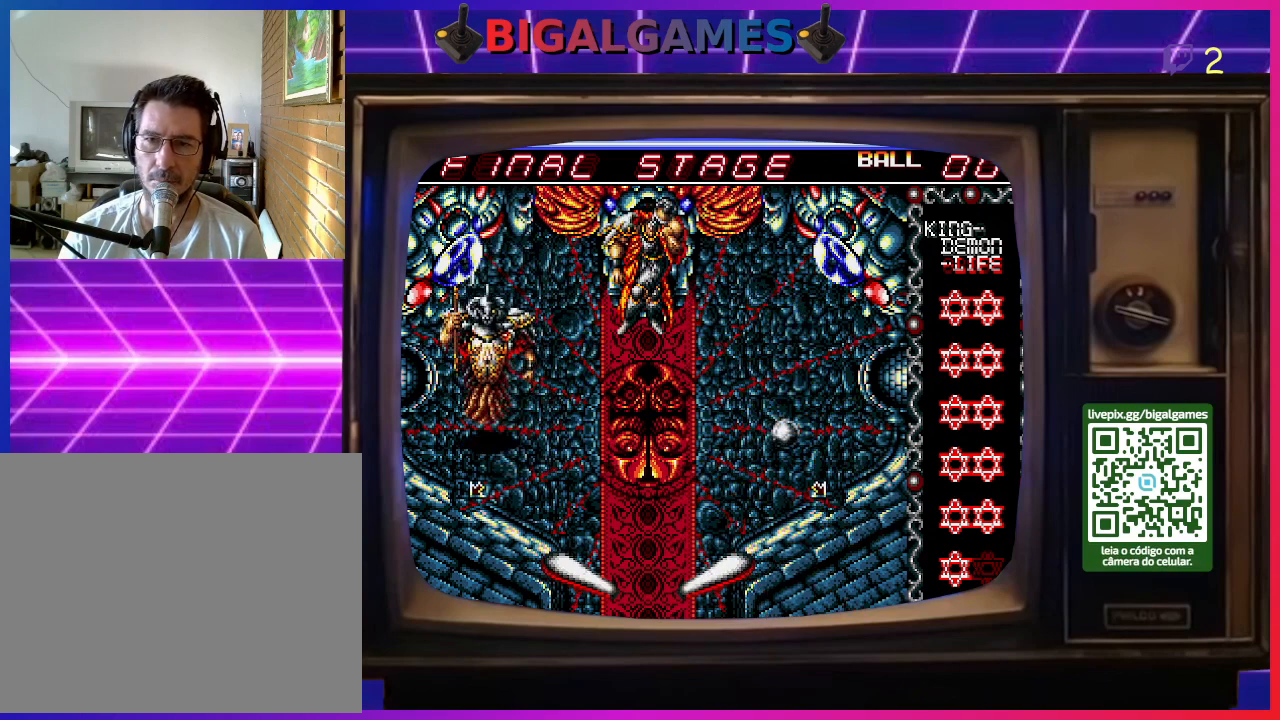
{"buttons": ["CROSS"], "right_stick": "center", "events": [[333, "CROSS", "down"]]}
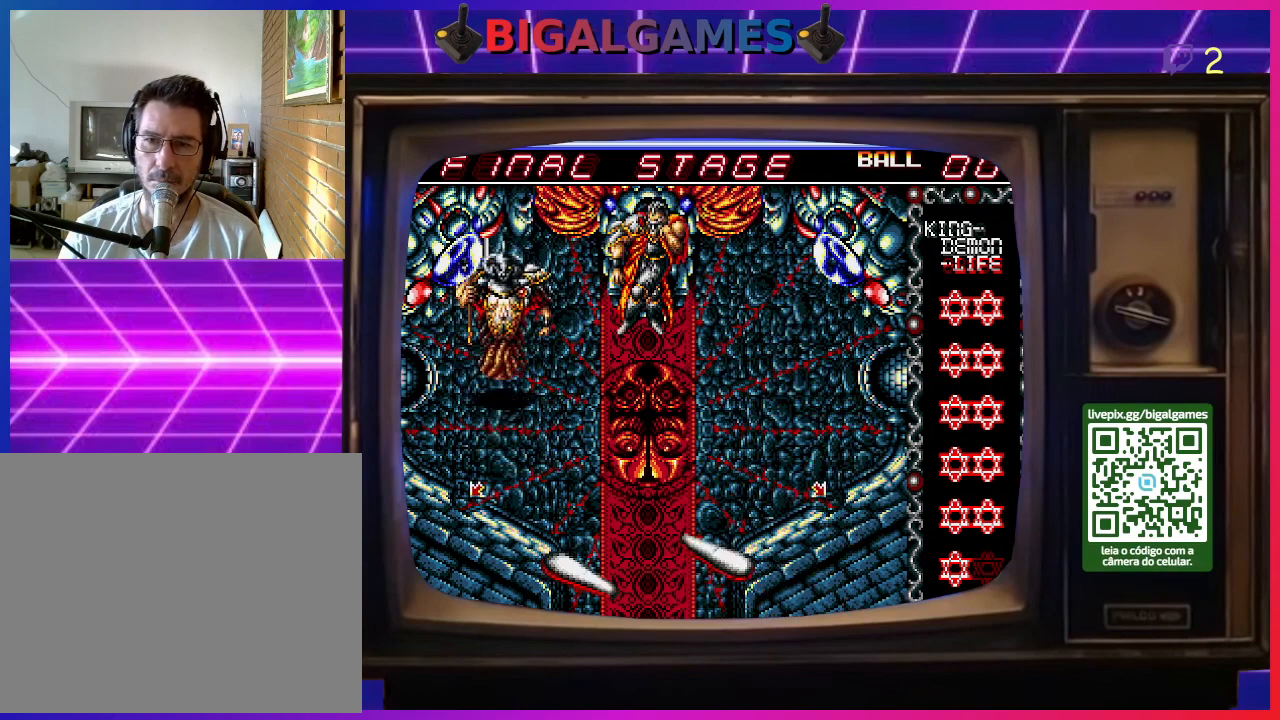
{"buttons": [], "right_stick": "center", "events": [[100, "CROSS", "up"]]}
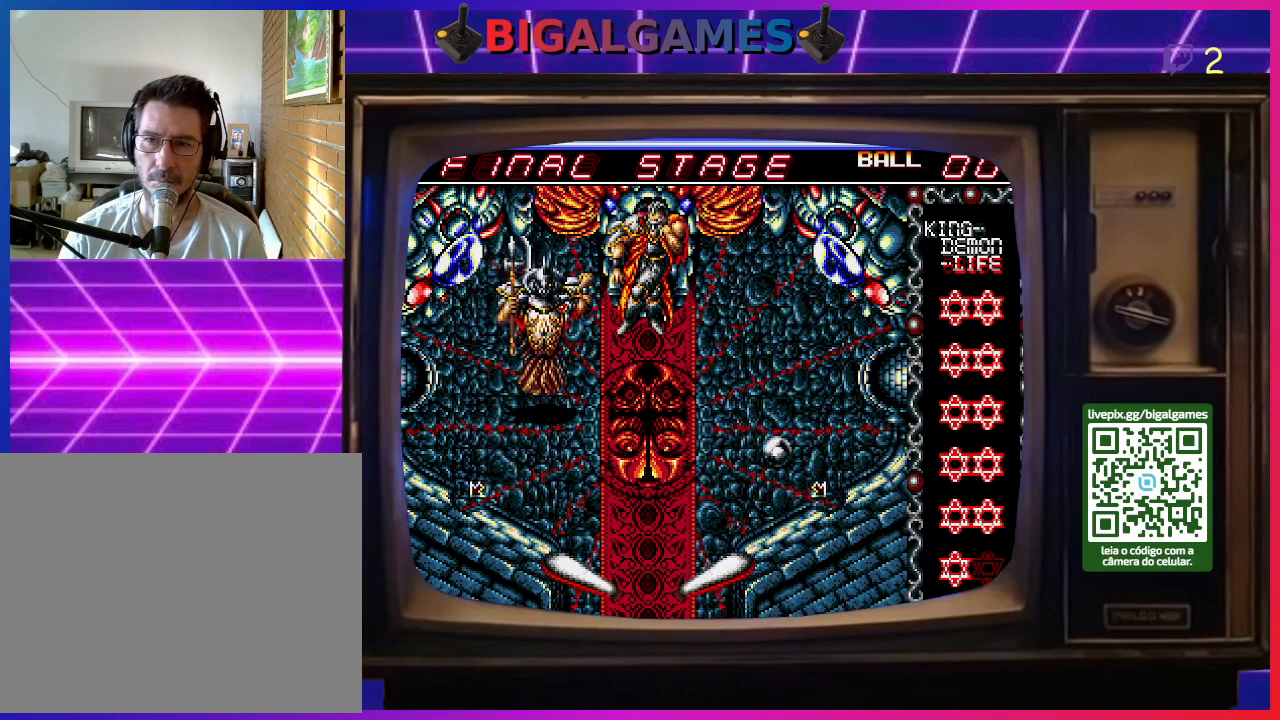
{"buttons": [], "right_stick": "center", "events": []}
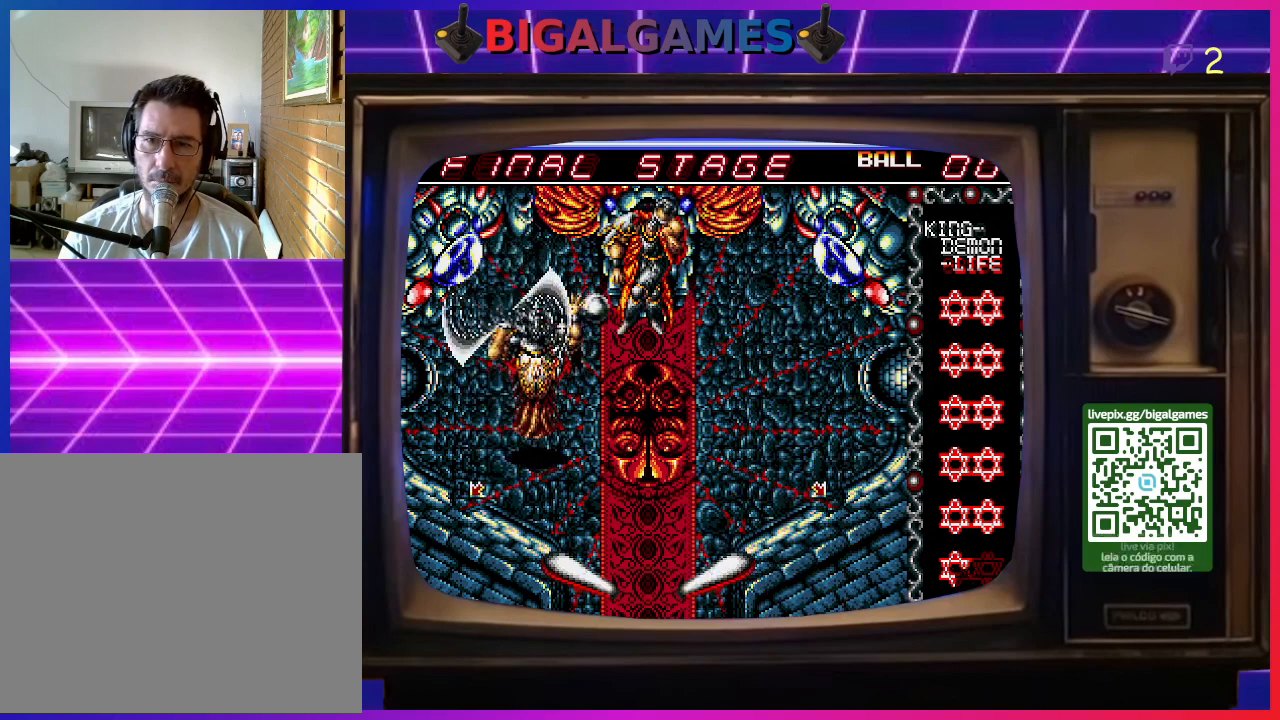
{"buttons": [], "right_stick": "center", "events": []}
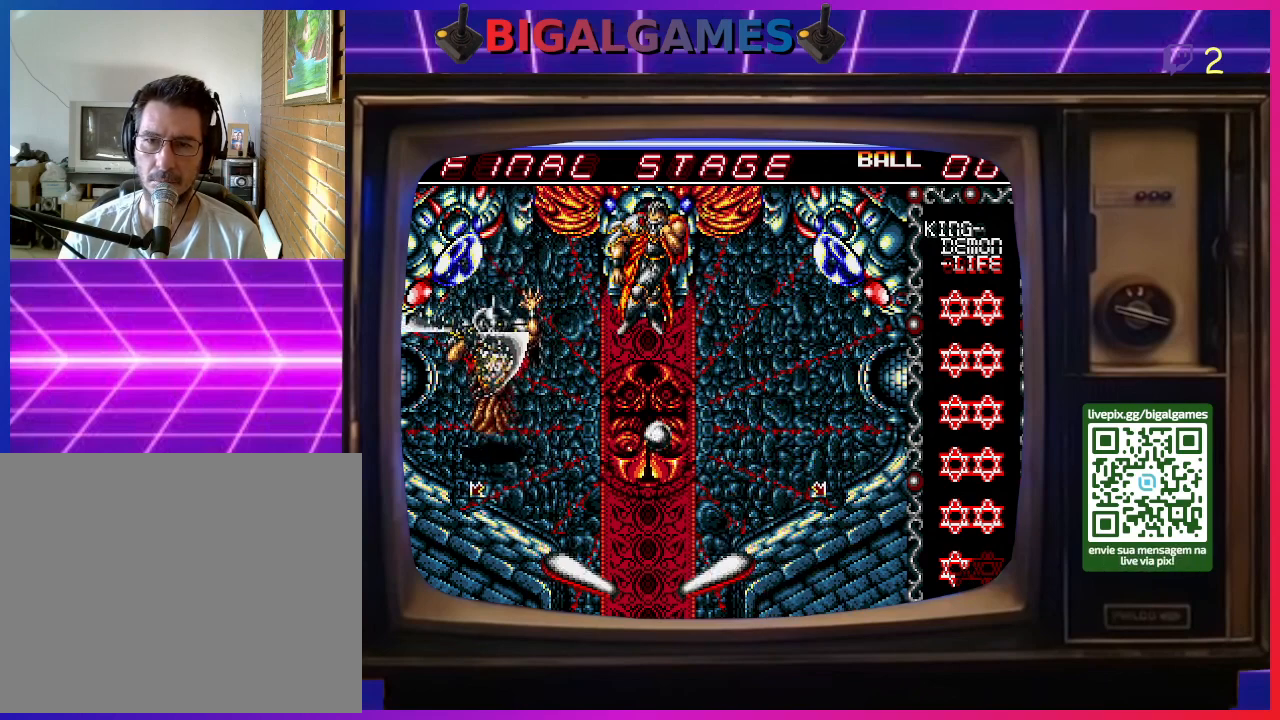
{"buttons": [], "right_stick": "center", "events": [[167, "CROSS", "down"], [367, "CROSS", "up"]]}
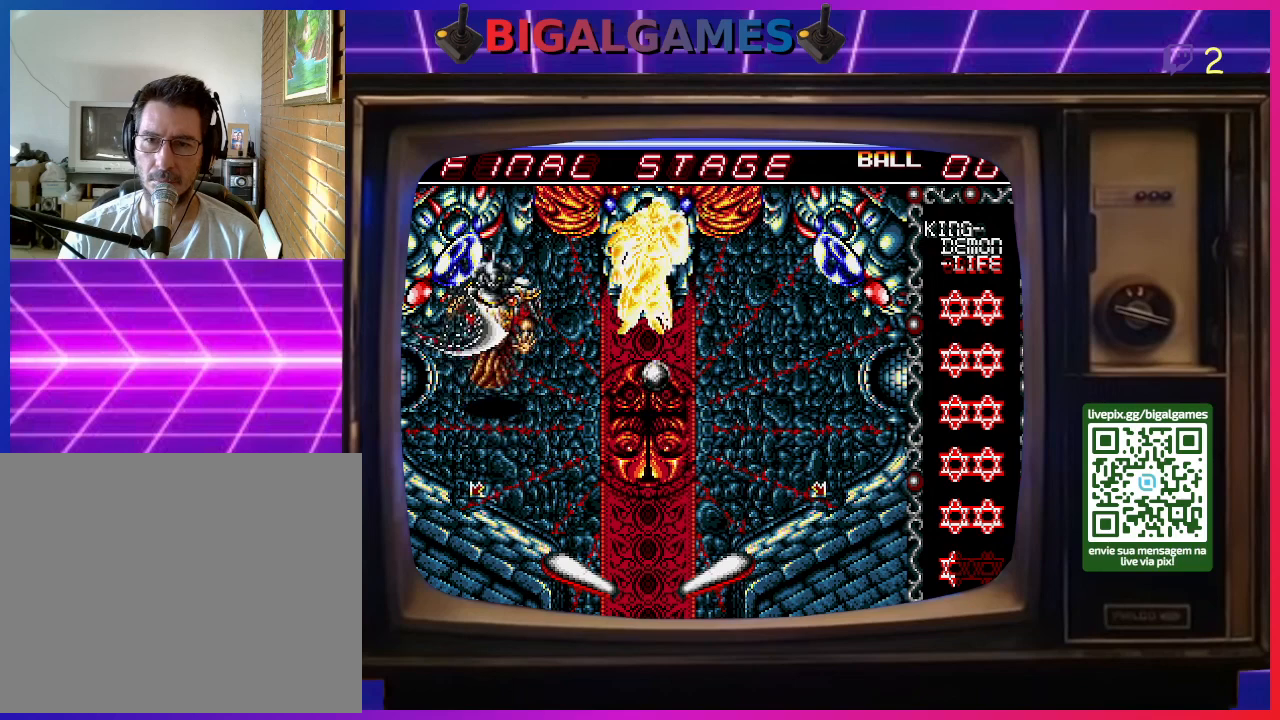
{"buttons": [], "right_stick": "center", "events": [[300, "CROSS", "down"], [367, "DPAD_LEFT", "down"], [467, "CROSS", "up"], [500, "DPAD_LEFT", "up"]]}
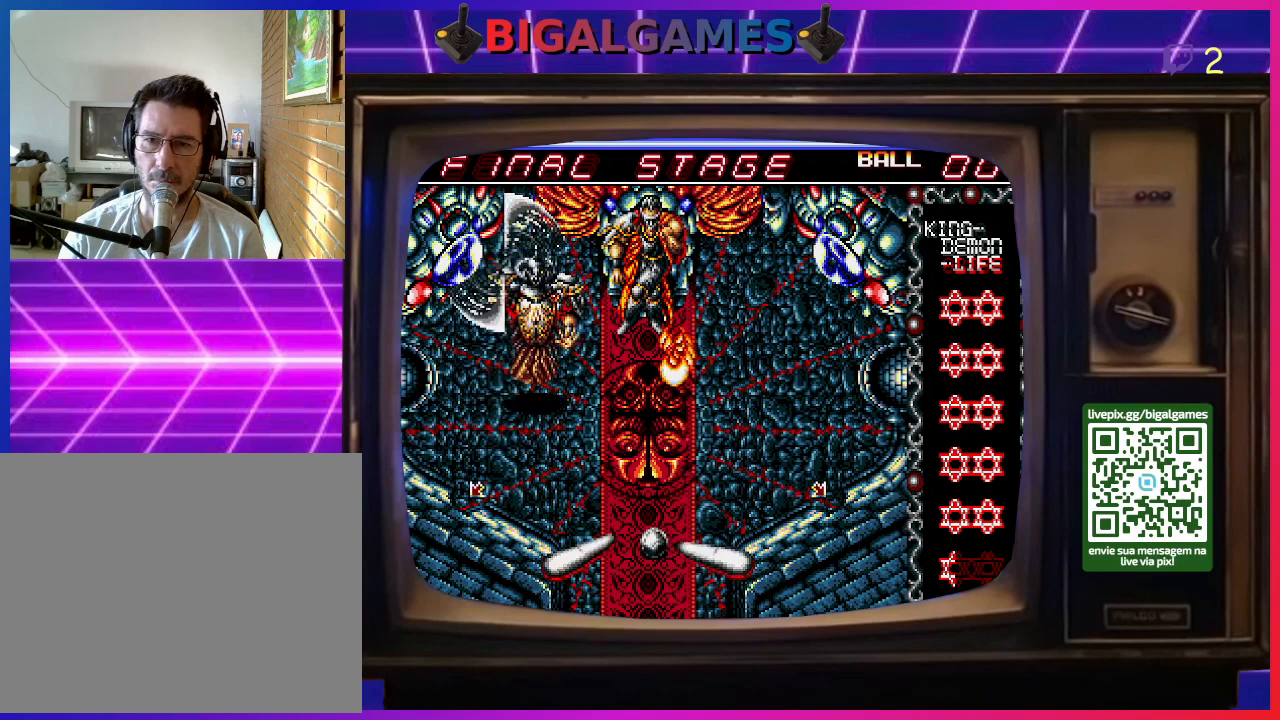
{"buttons": [], "right_stick": "center", "events": [[333, "DPAD_LEFT", "down"], [500, "DPAD_LEFT", "up"]]}
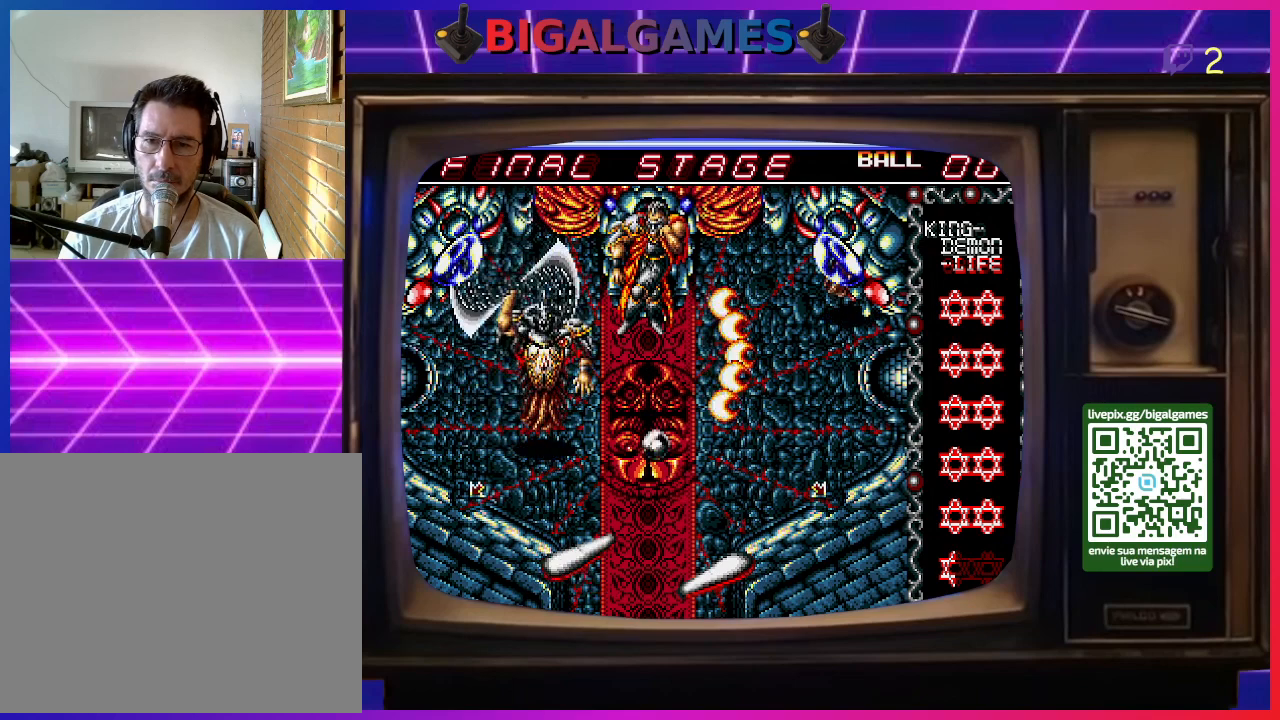
{"buttons": [], "right_stick": "center", "events": []}
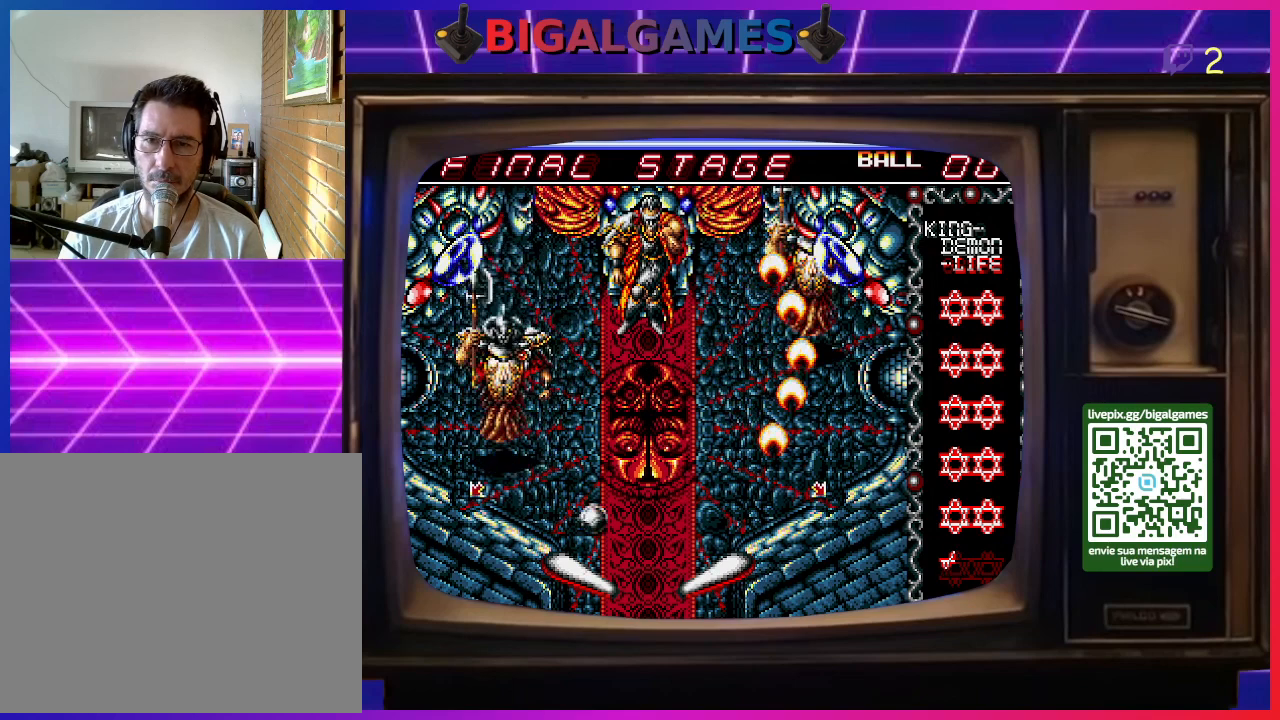
{"buttons": ["CROSS"], "right_stick": "center", "events": [[33, "CROSS", "down"], [200, "CROSS", "up"], [233, "DPAD_LEFT", "down"], [400, "DPAD_LEFT", "up"], [433, "CROSS", "down"]]}